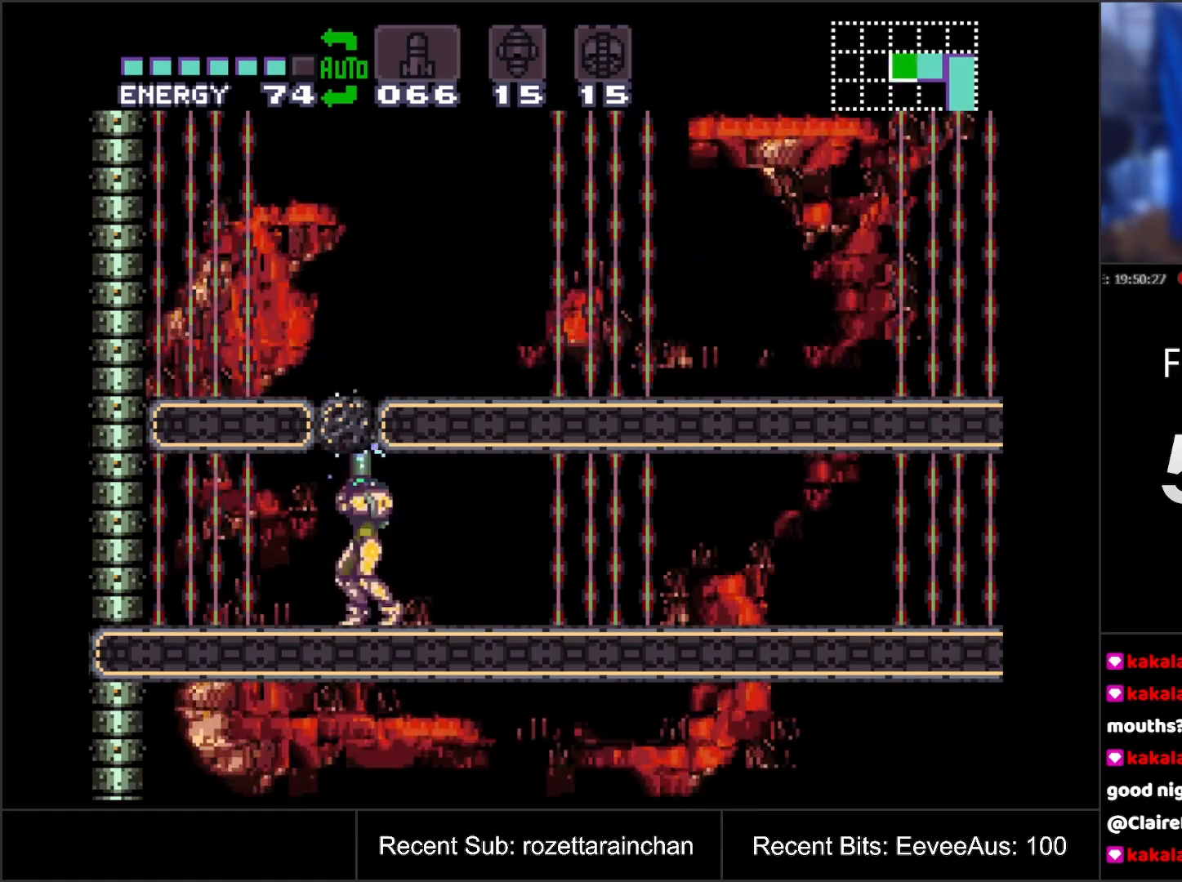
Gameplay with a controller (Nintendo layout); each line is a JSON object with the inputs held at the frame after it. "events" lists button and stick changes between this image and that frame as [ms after this image, input, new state], when the widget could be followed in between. Not read: L3 R3.
{"buttons": ["Y", "DPAD_UP"], "events": []}
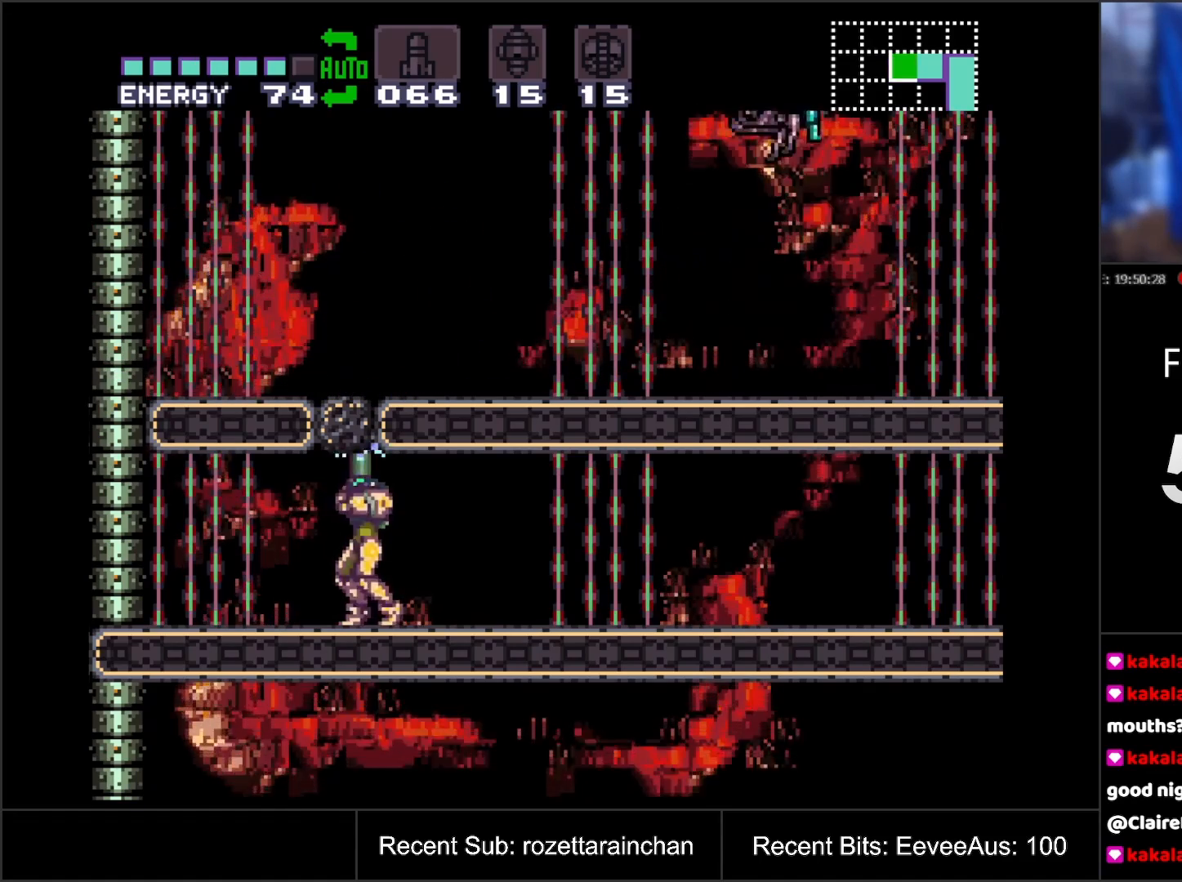
{"buttons": ["Y", "DPAD_UP"], "events": []}
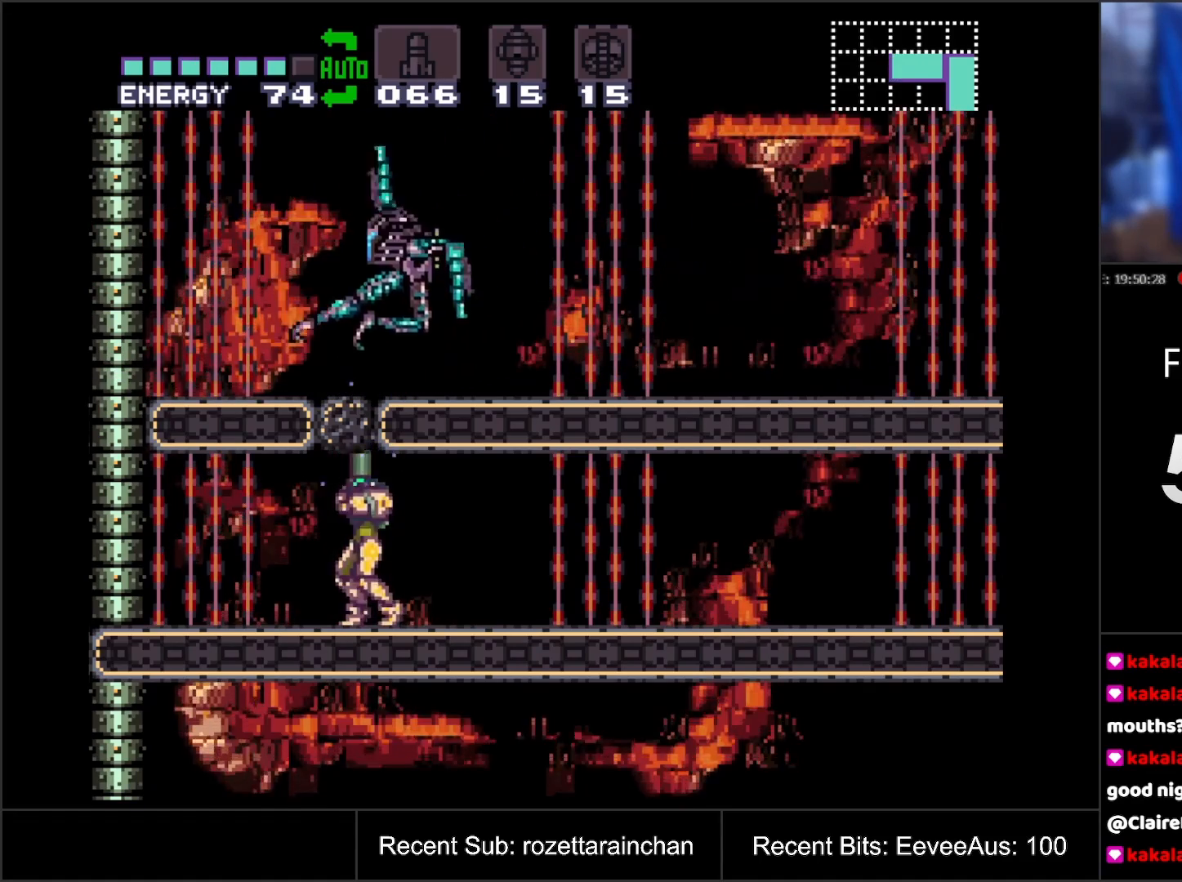
{"buttons": ["Y", "DPAD_UP"], "events": []}
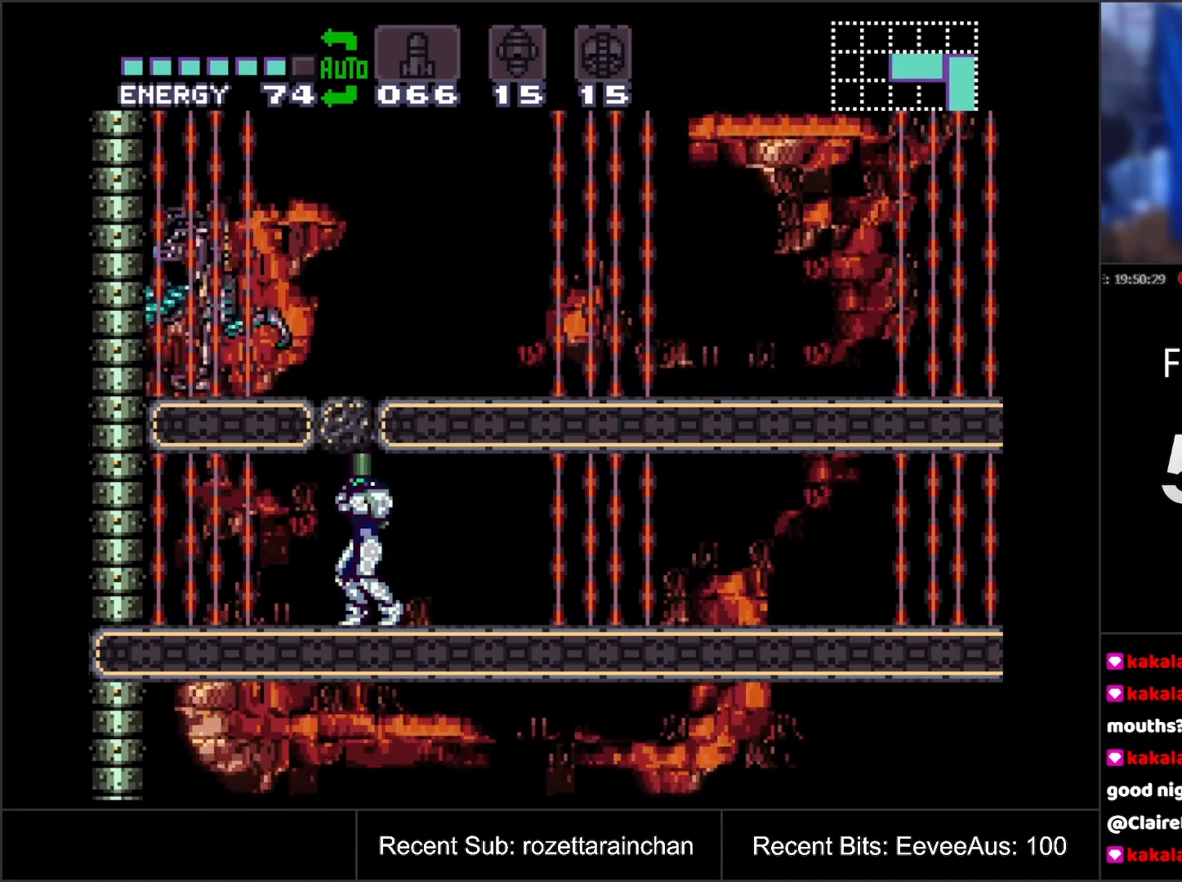
{"buttons": ["Y", "DPAD_UP"], "events": []}
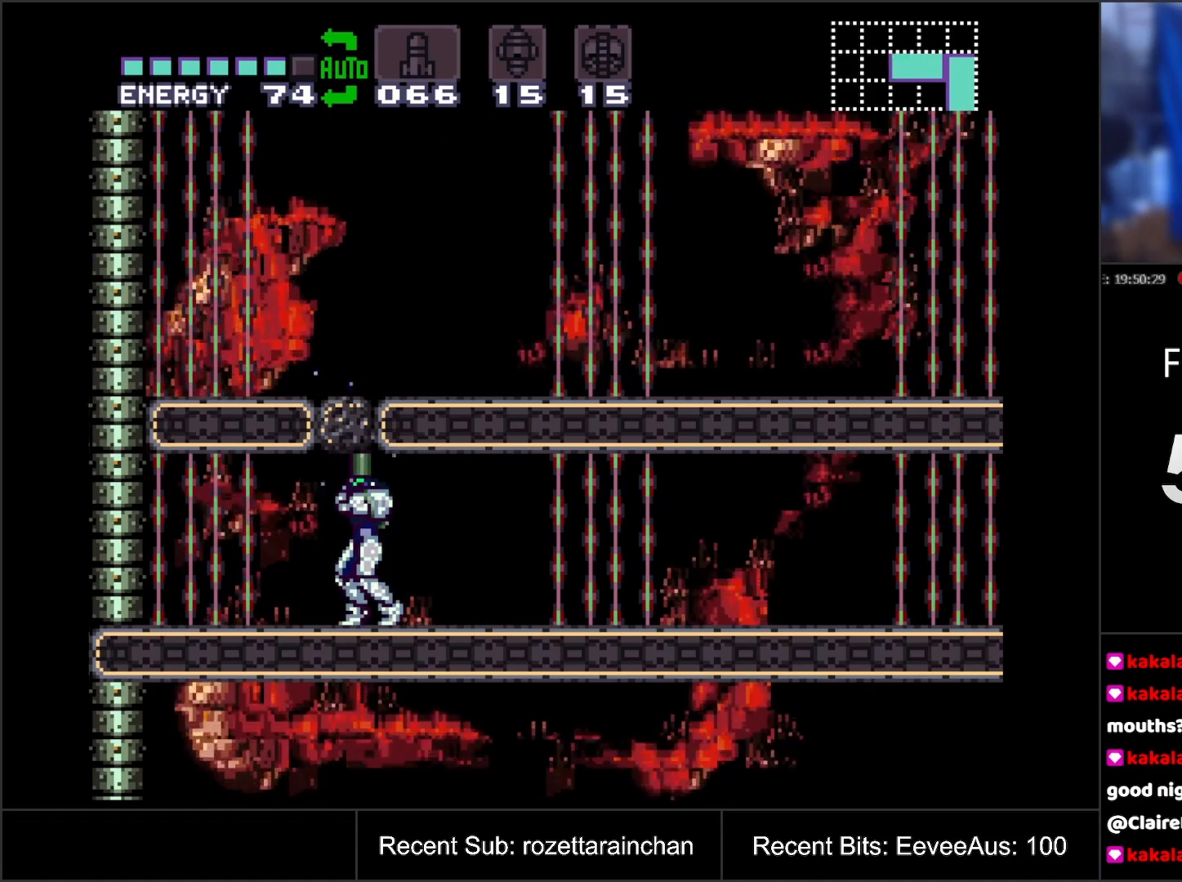
{"buttons": ["Y", "DPAD_UP"], "events": []}
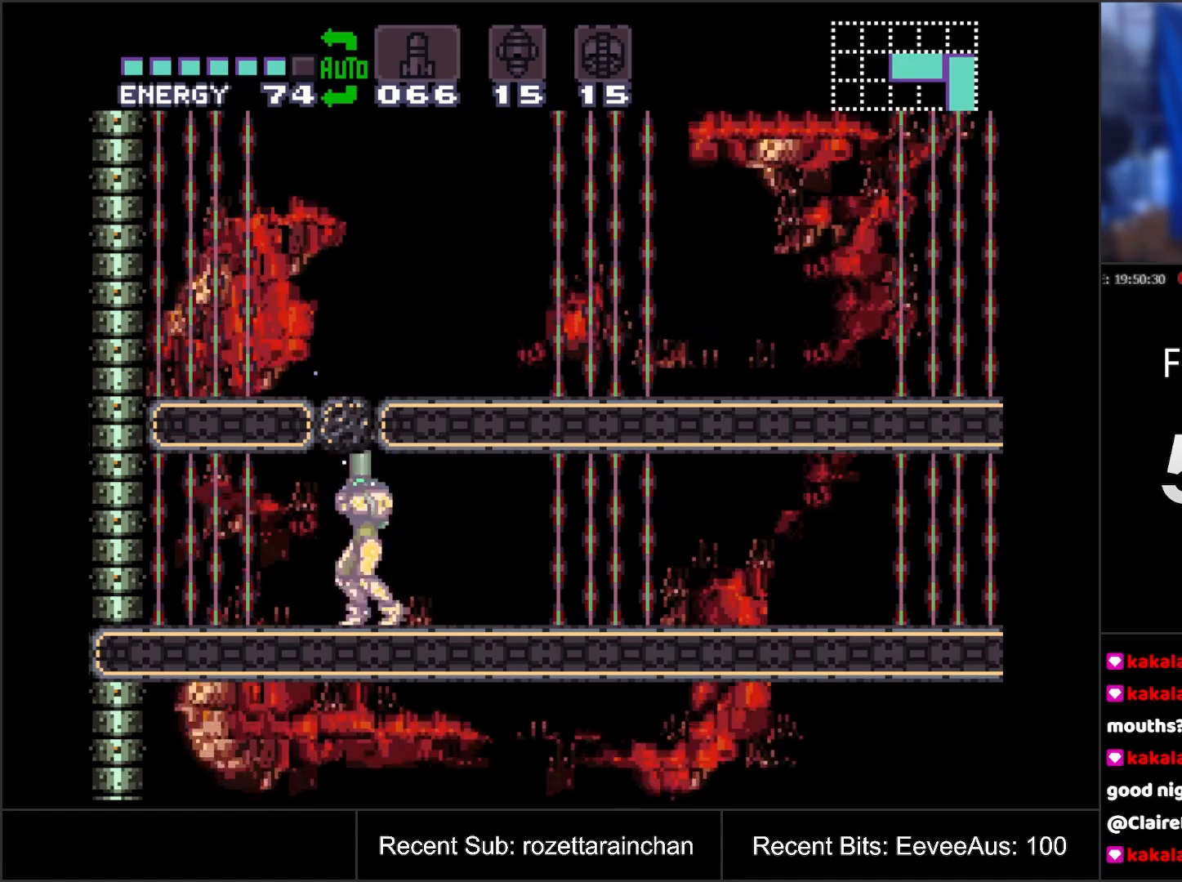
{"buttons": ["DPAD_UP"], "events": [[500, "Y", "up"]]}
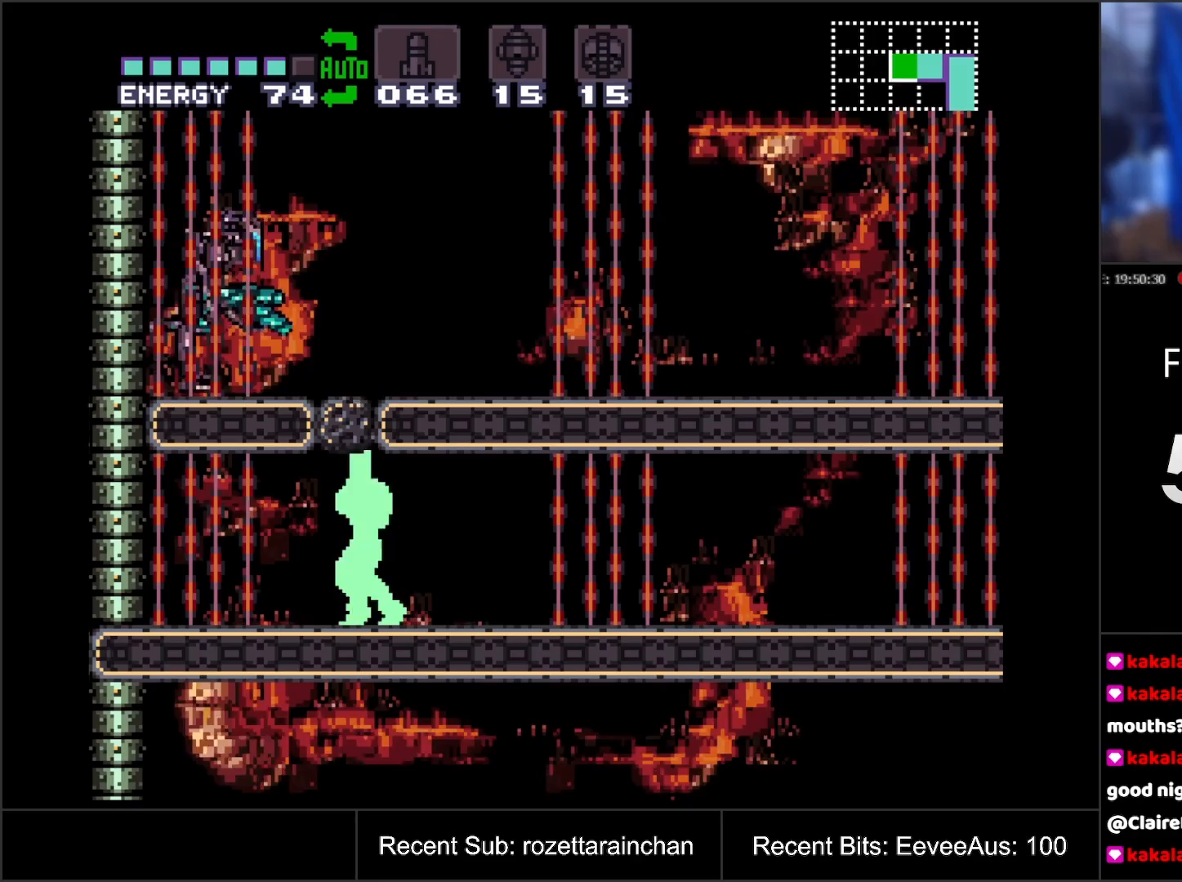
{"buttons": ["DPAD_UP"], "events": []}
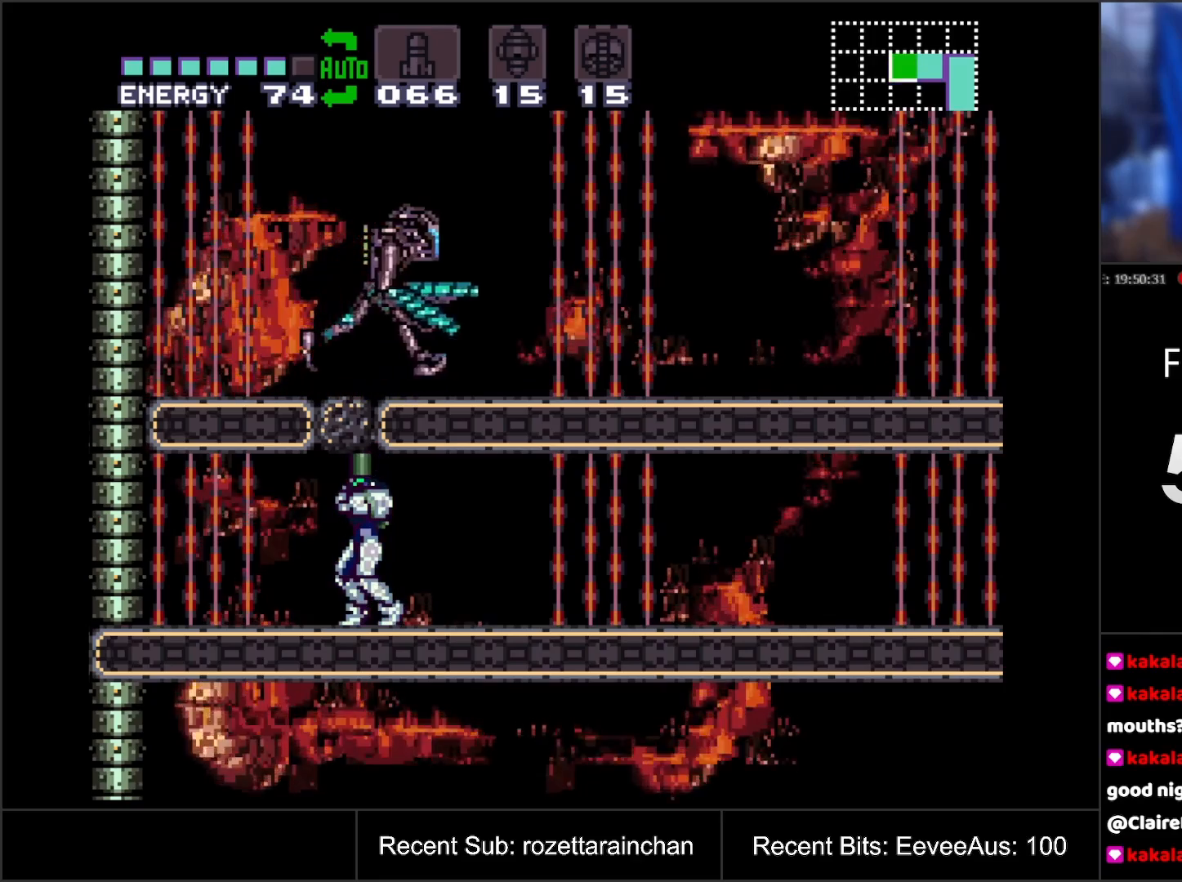
{"buttons": ["Y", "DPAD_UP"], "events": [[33, "Y", "down"]]}
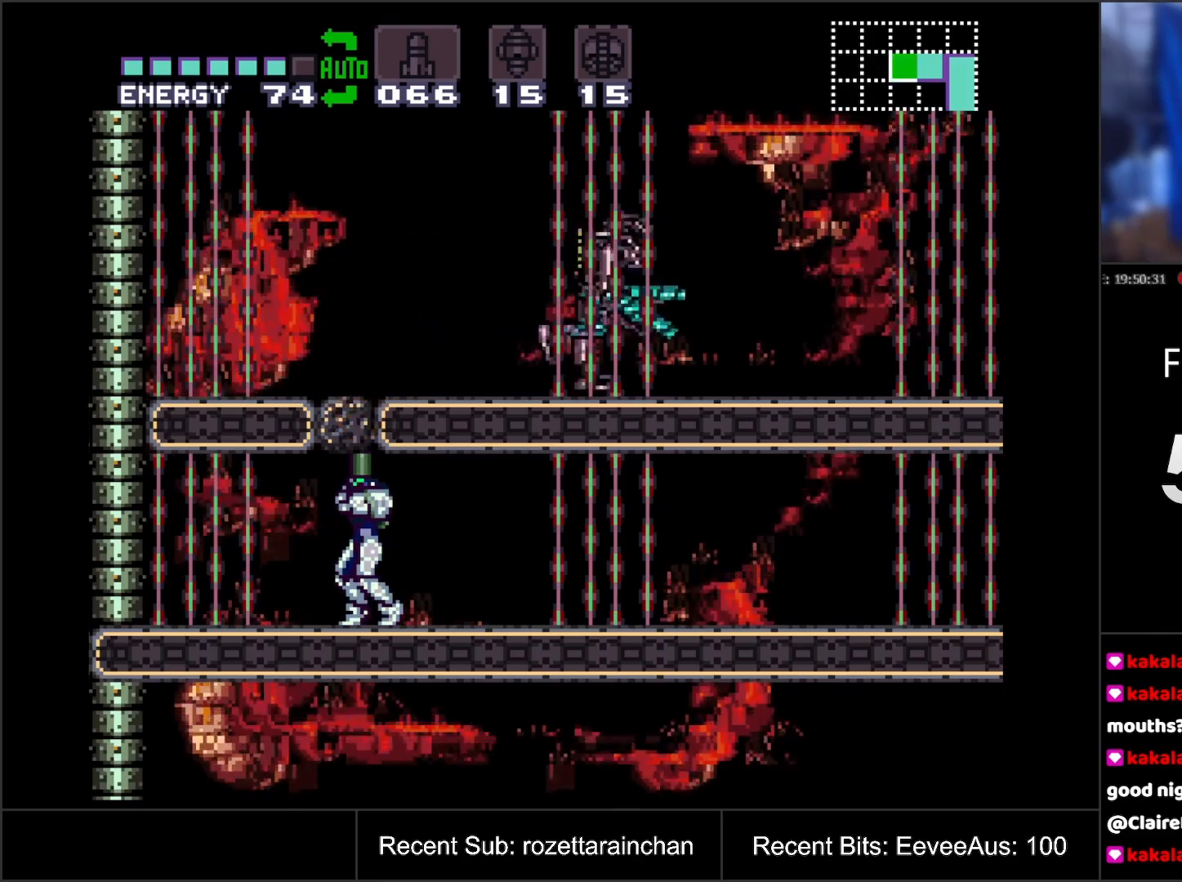
{"buttons": ["Y", "DPAD_UP"], "events": []}
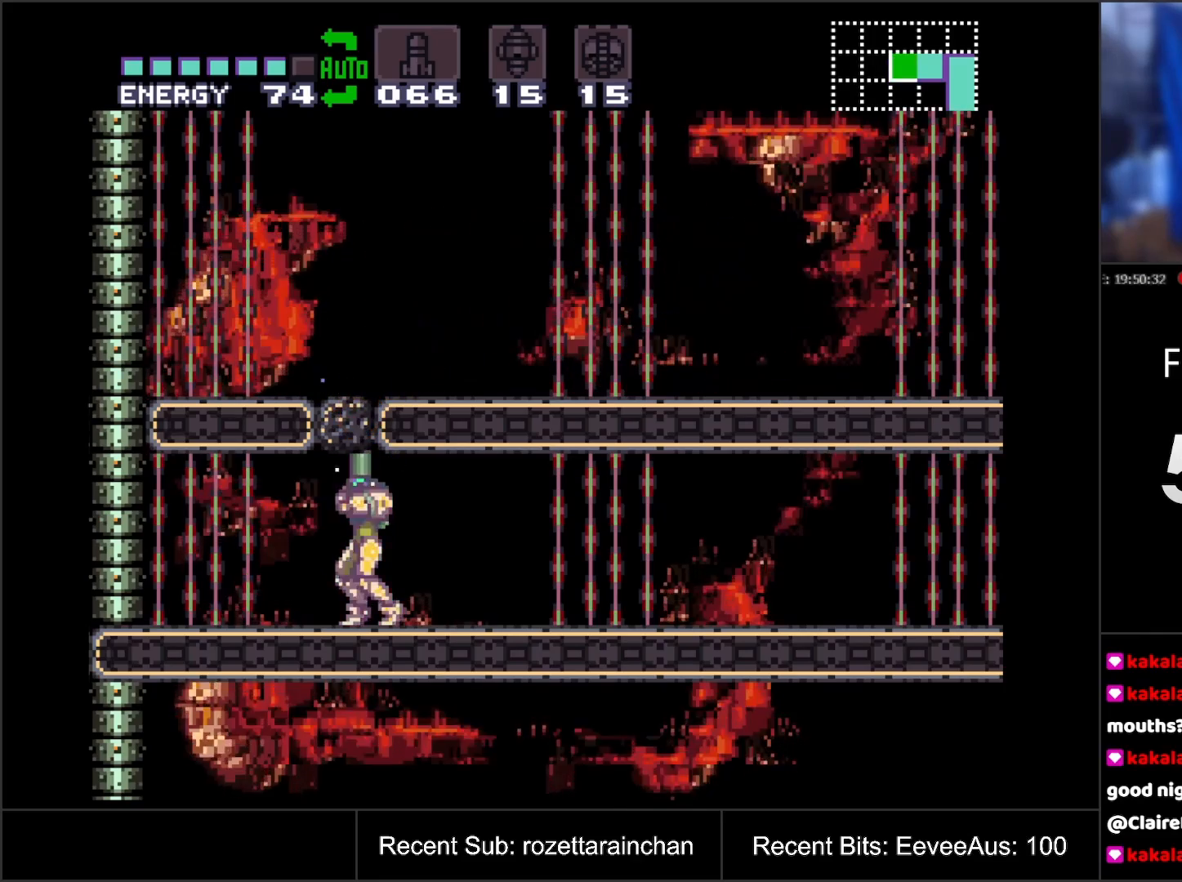
{"buttons": ["Y", "DPAD_UP"], "events": []}
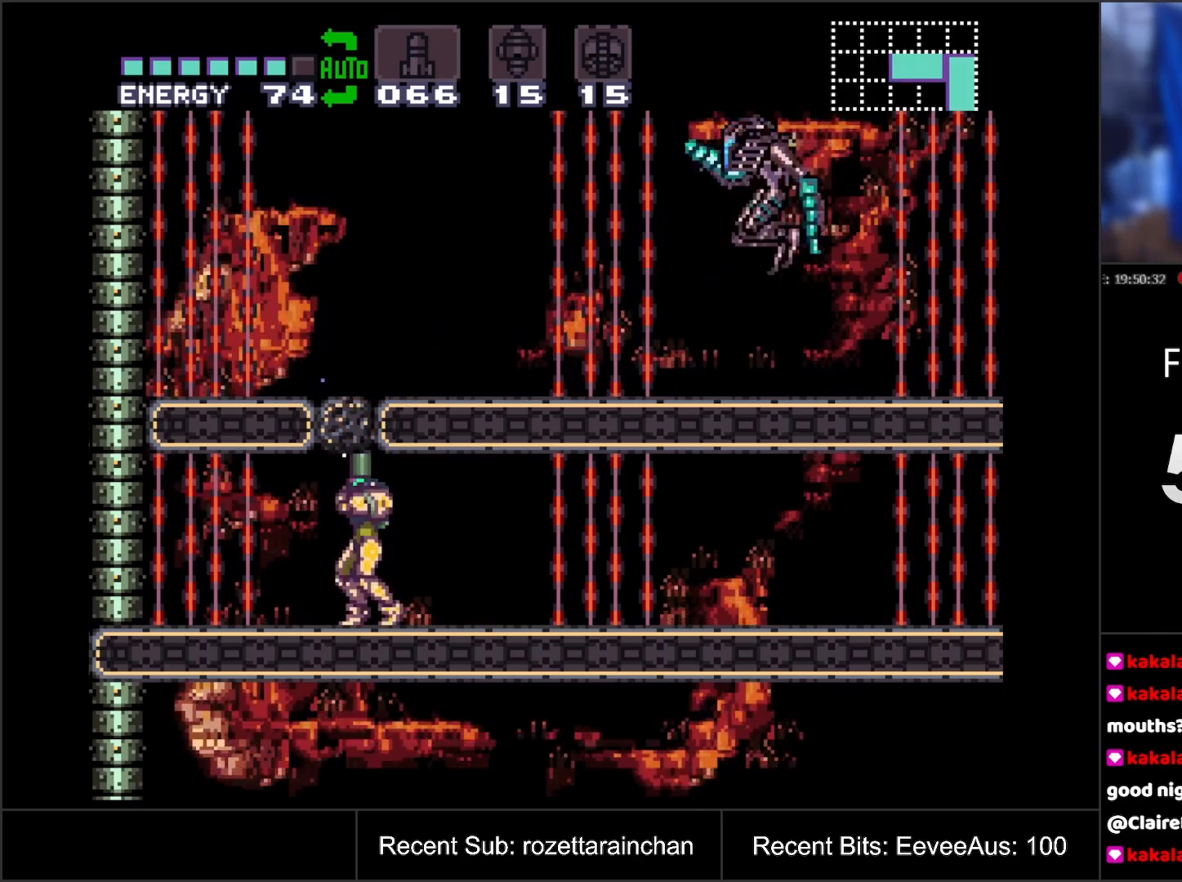
{"buttons": ["Y", "DPAD_UP"], "events": []}
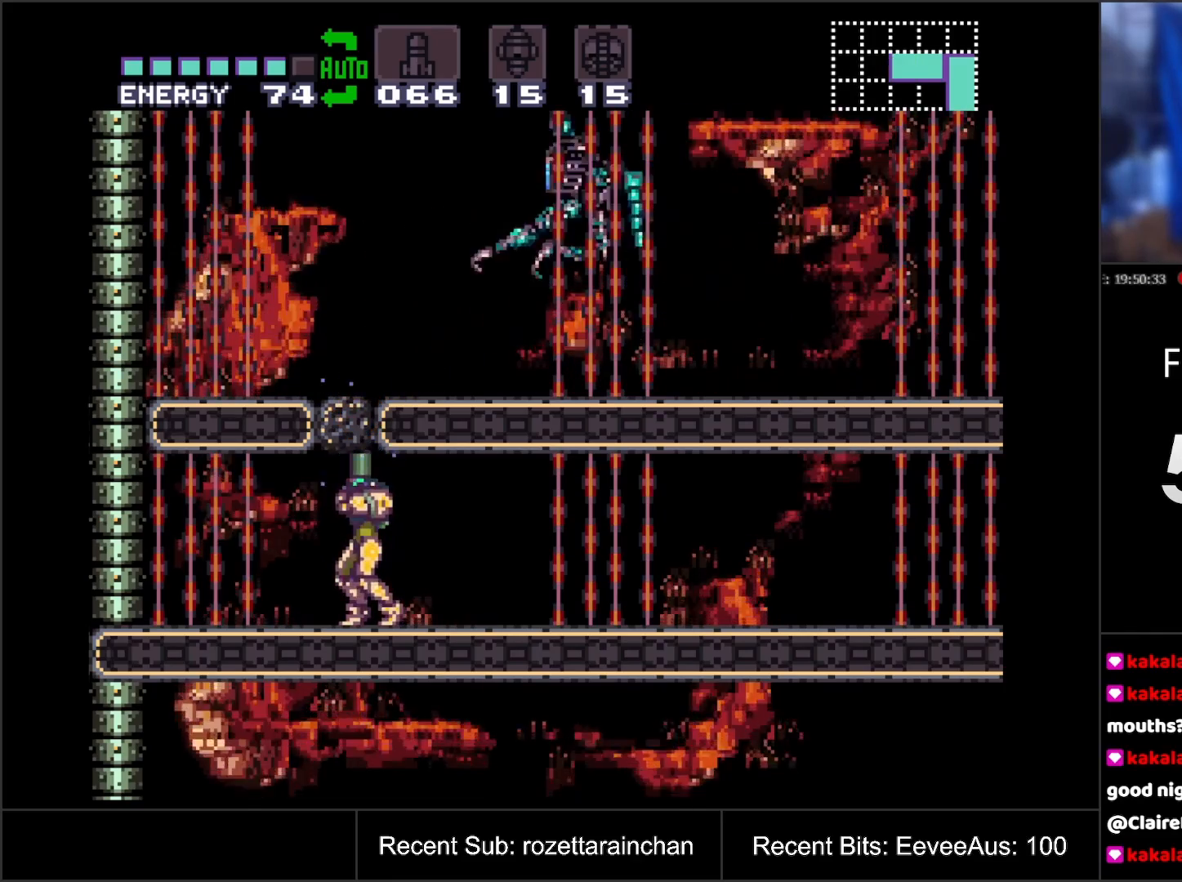
{"buttons": ["DPAD_UP"], "events": [[200, "Y", "up"]]}
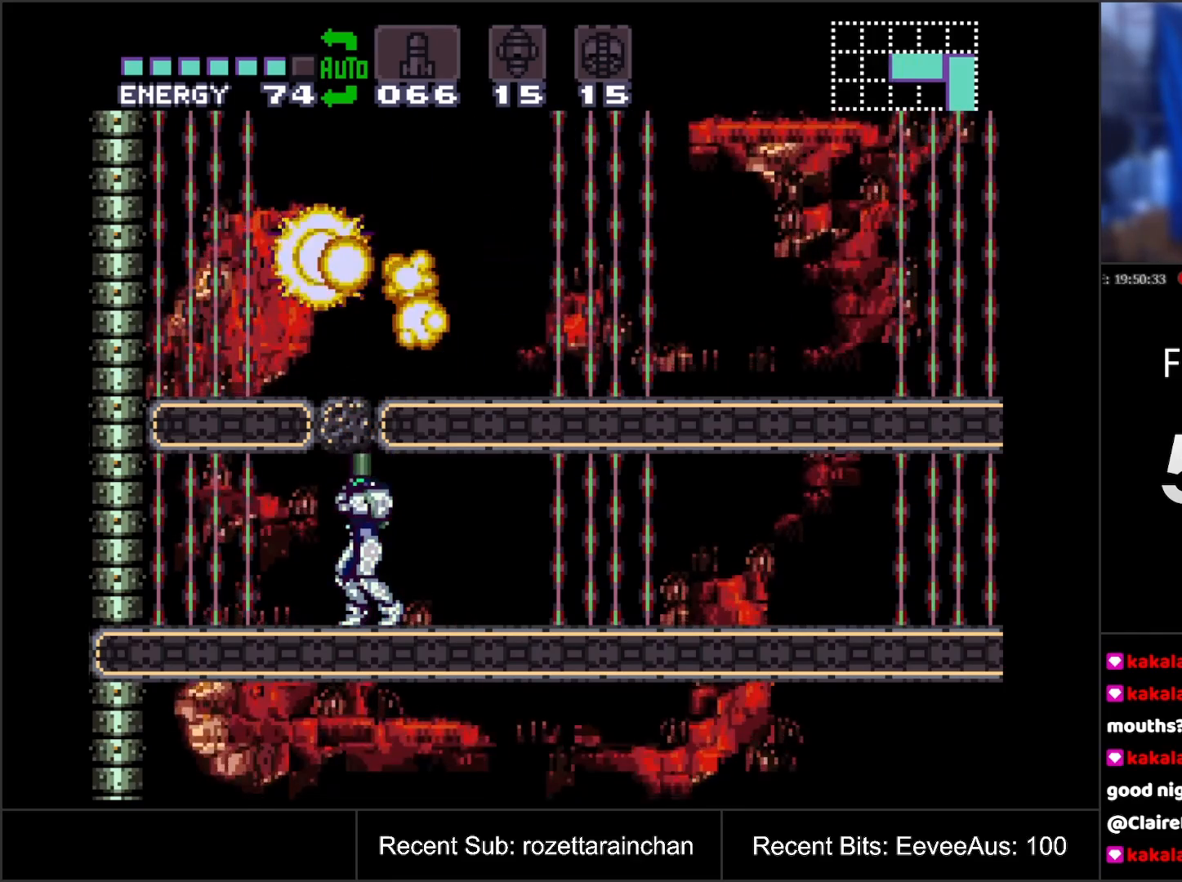
{"buttons": [], "events": [[100, "DPAD_UP", "up"]]}
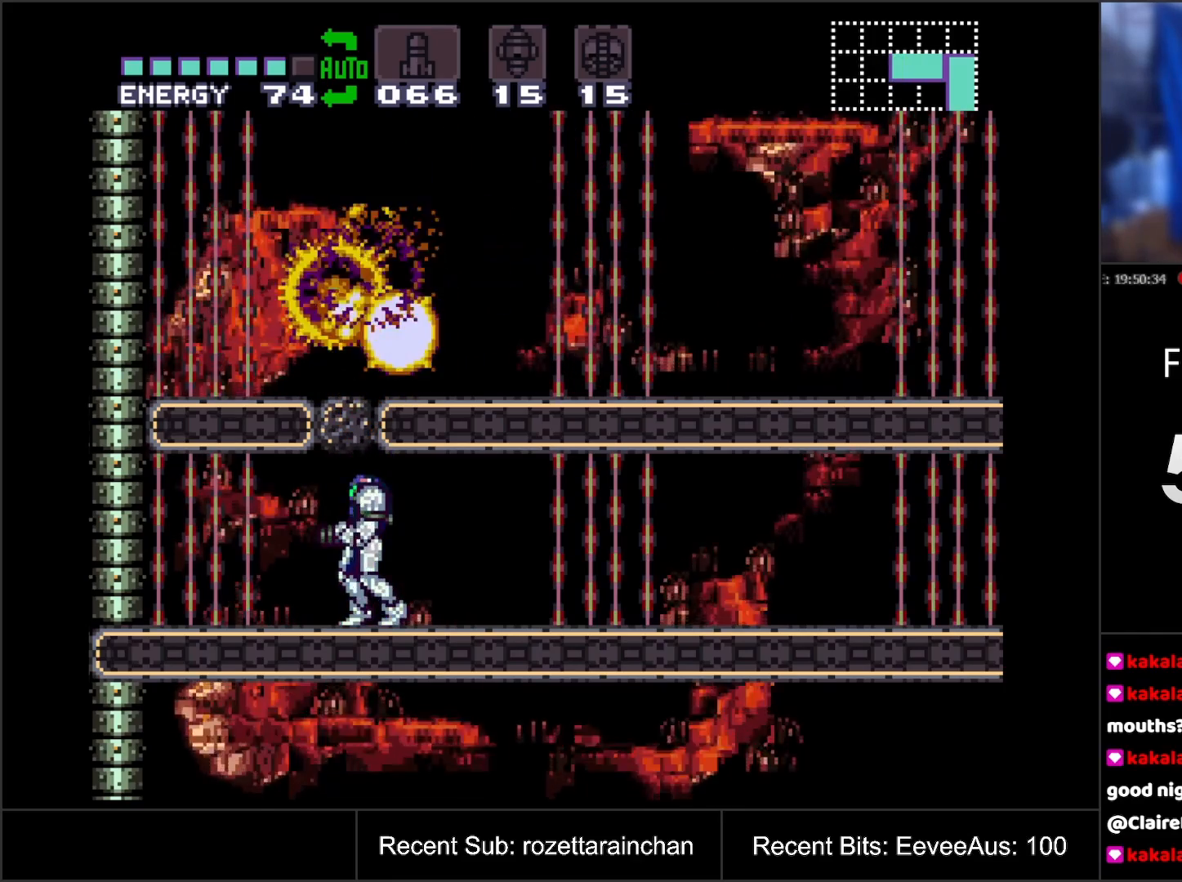
{"buttons": ["B"], "events": [[33, "DPAD_DOWN", "down"], [150, "DPAD_DOWN", "up"], [217, "DPAD_DOWN", "down"], [317, "DPAD_DOWN", "up"], [400, "B", "down"]]}
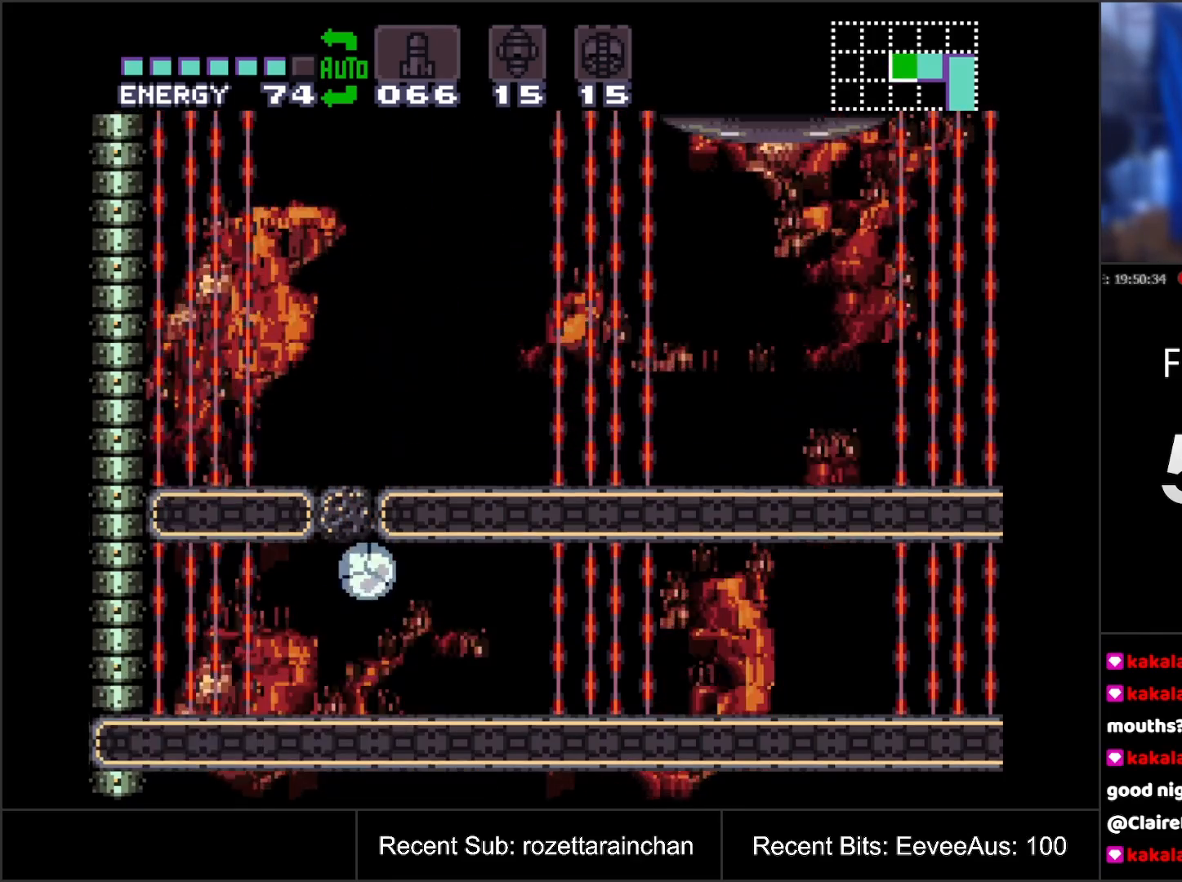
{"buttons": [], "events": [[83, "Y", "down"], [217, "B", "up"], [233, "Y", "up"], [350, "DPAD_UP", "down"], [417, "DPAD_UP", "up"]]}
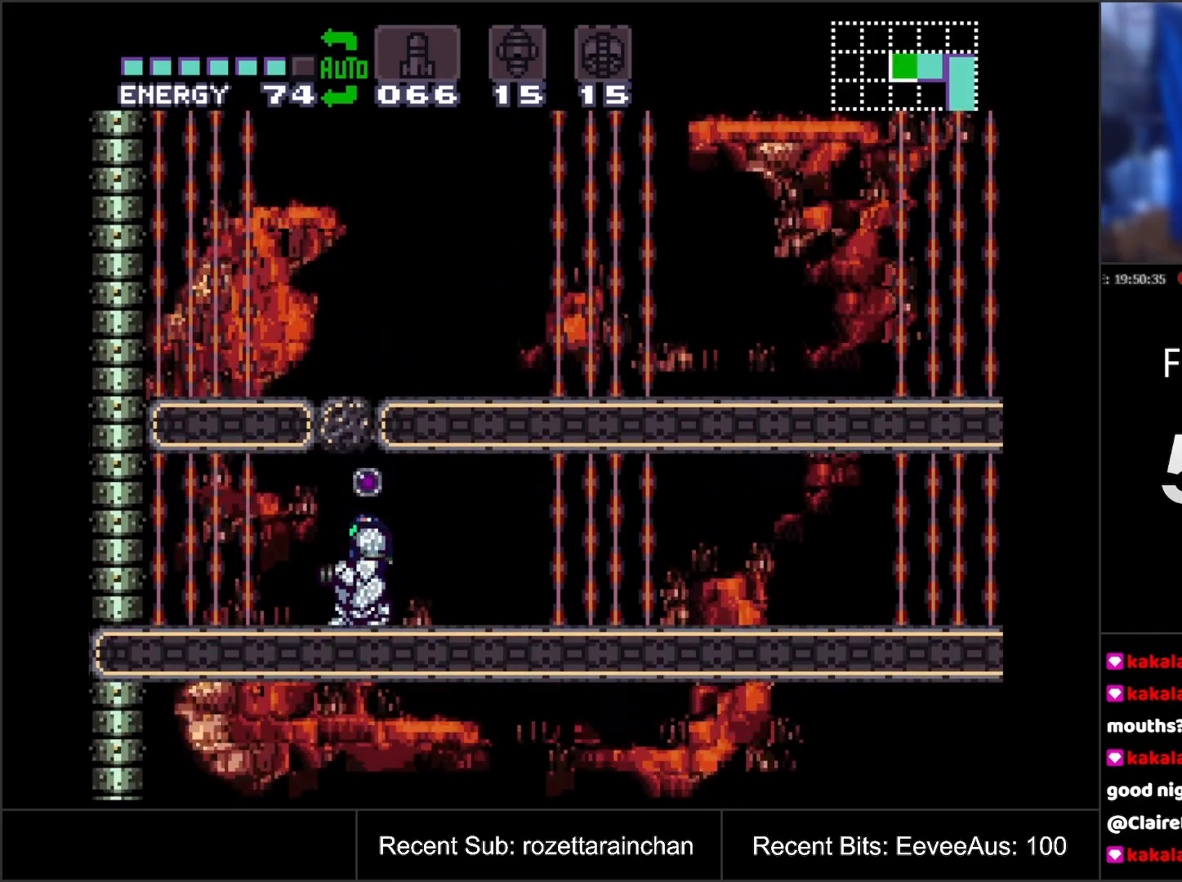
{"buttons": ["DPAD_LEFT"], "events": [[233, "DPAD_RIGHT", "down"], [250, "DPAD_RIGHT", "up"], [450, "DPAD_LEFT", "down"]]}
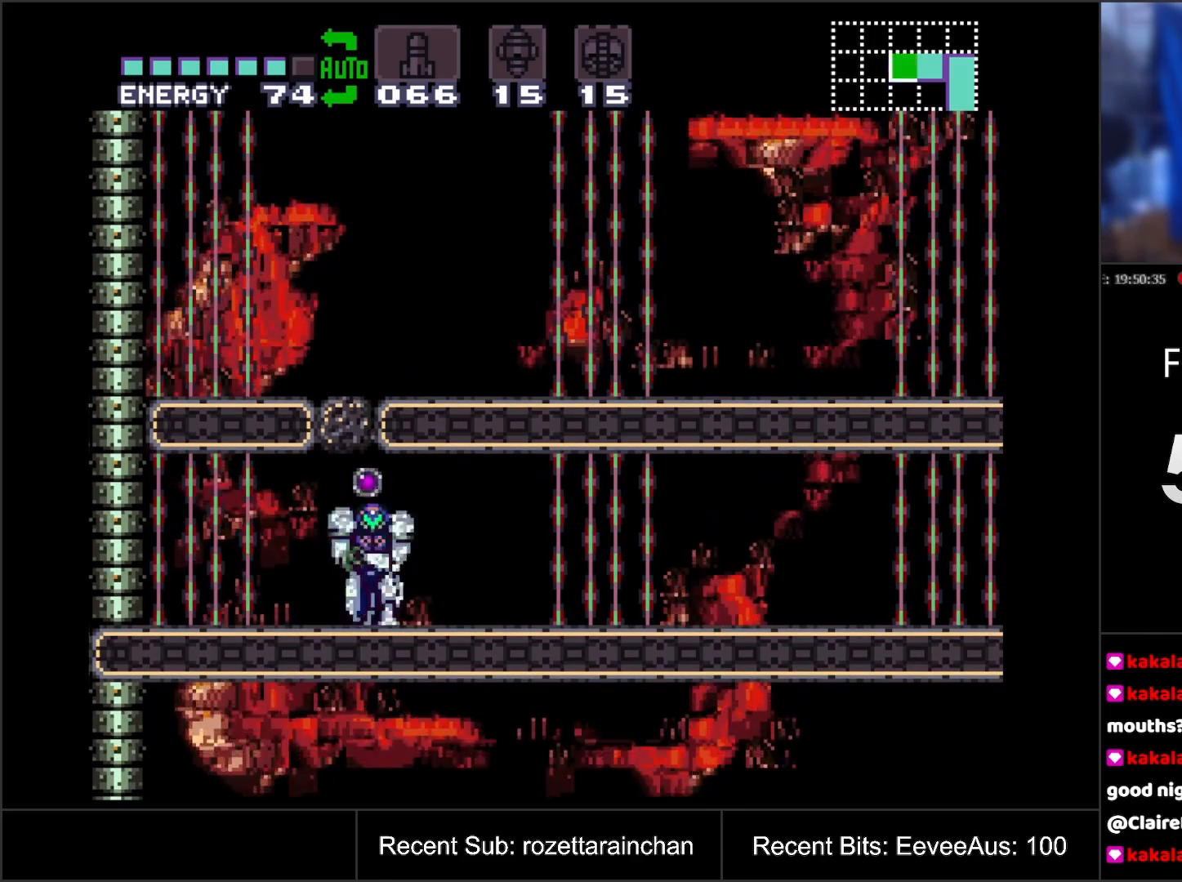
{"buttons": ["DPAD_RIGHT"], "events": [[133, "DPAD_LEFT", "up"], [467, "DPAD_RIGHT", "down"]]}
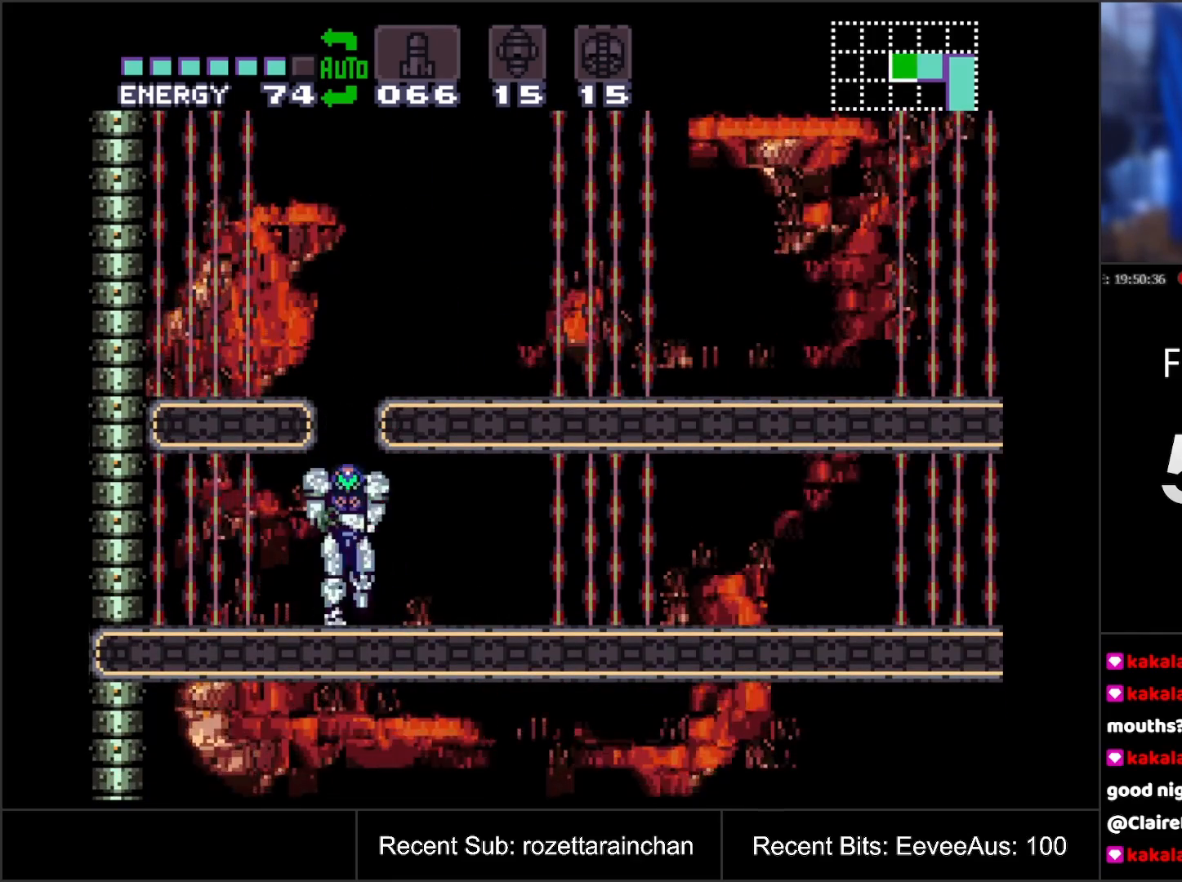
{"buttons": ["R1"], "events": [[17, "DPAD_RIGHT", "up"], [67, "B", "down"], [317, "B", "up"], [383, "R1", "down"]]}
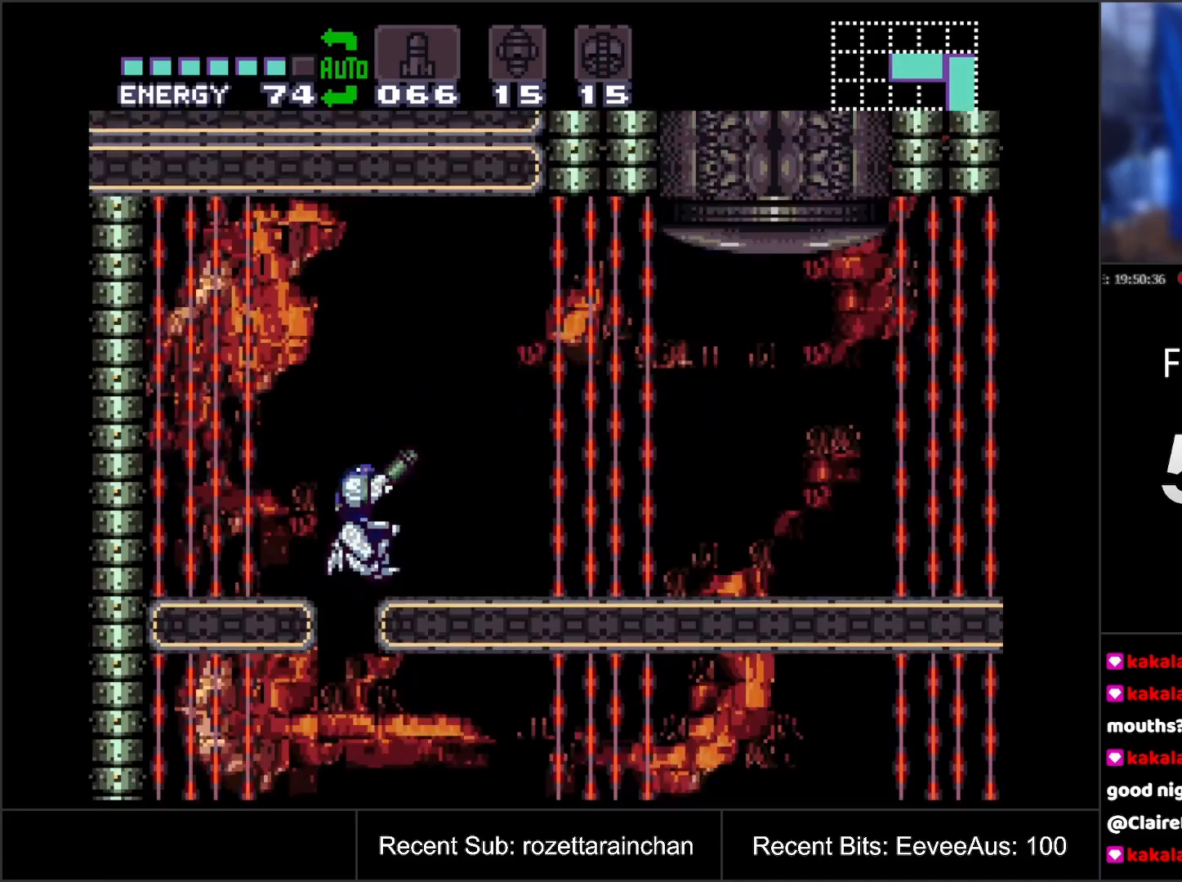
{"buttons": ["A", "DPAD_RIGHT"], "events": [[117, "Y", "down"], [267, "Y", "up"], [333, "R1", "up"], [467, "A", "down"], [467, "DPAD_RIGHT", "down"]]}
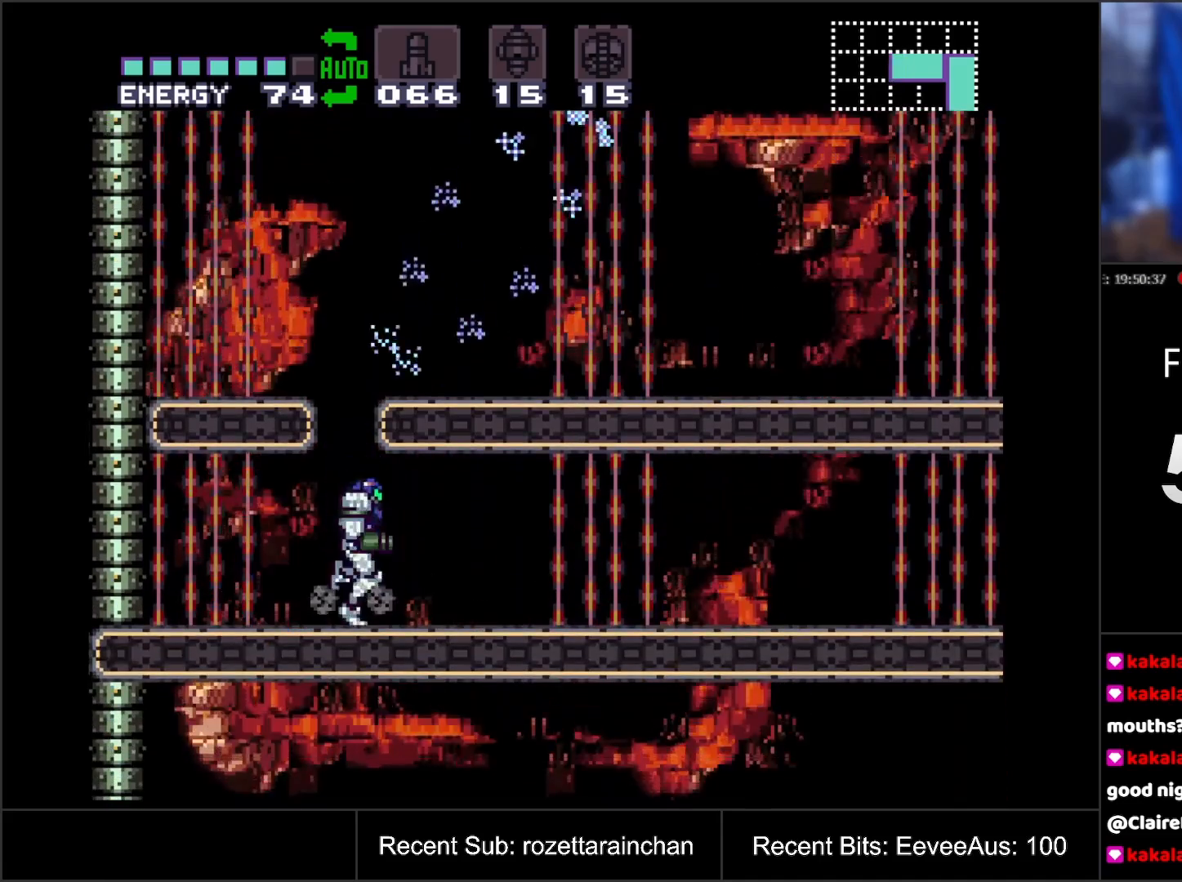
{"buttons": ["A", "DPAD_RIGHT"], "events": []}
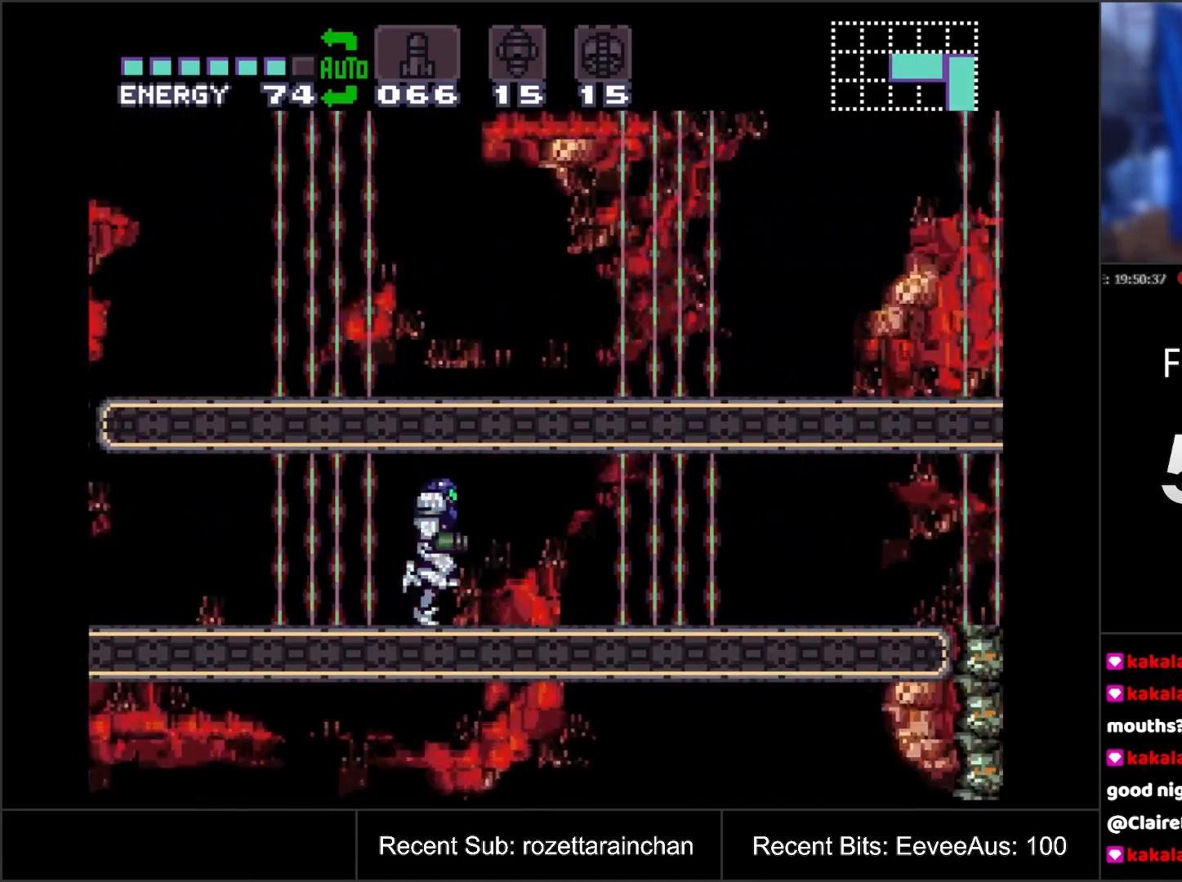
{"buttons": ["A", "DPAD_RIGHT"], "events": []}
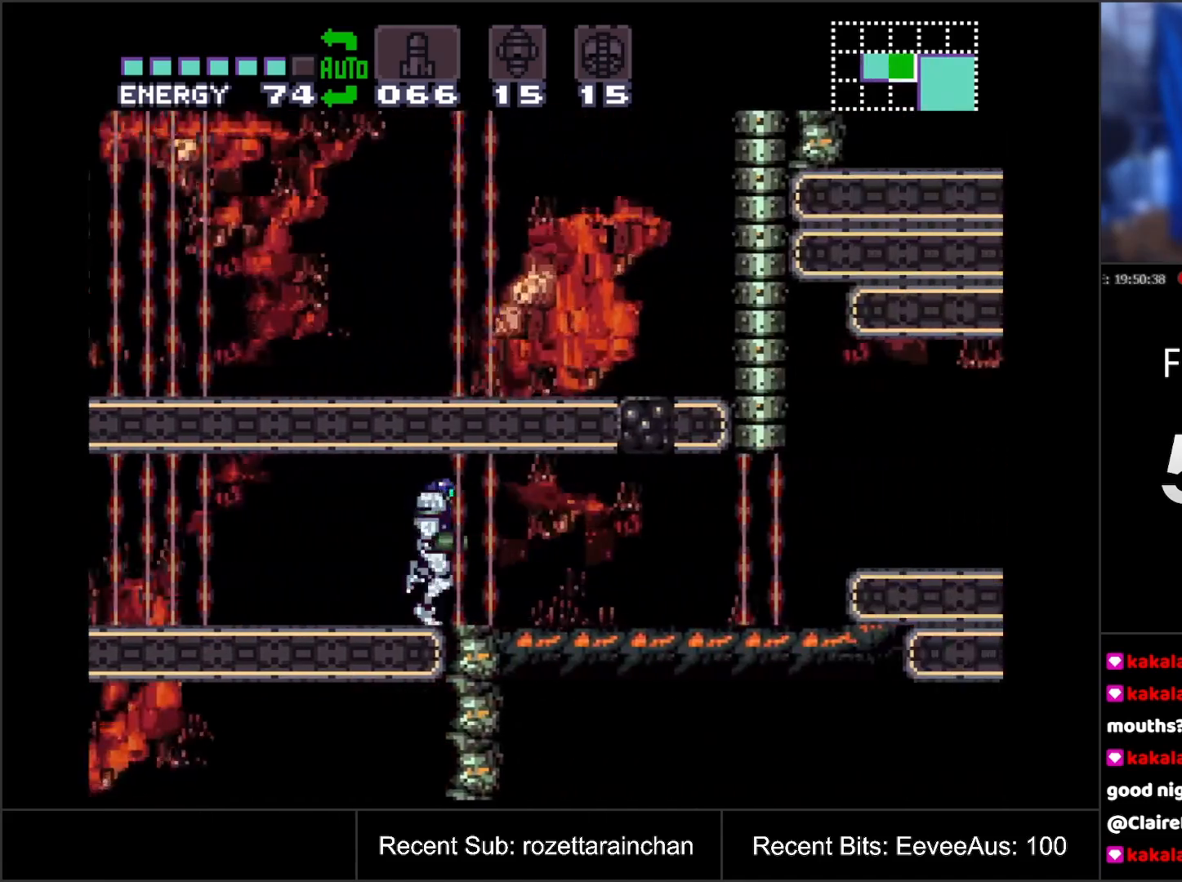
{"buttons": ["DPAD_LEFT"], "events": [[83, "A", "up"], [133, "DPAD_RIGHT", "up"], [250, "Y", "down"], [367, "Y", "up"], [383, "DPAD_LEFT", "down"]]}
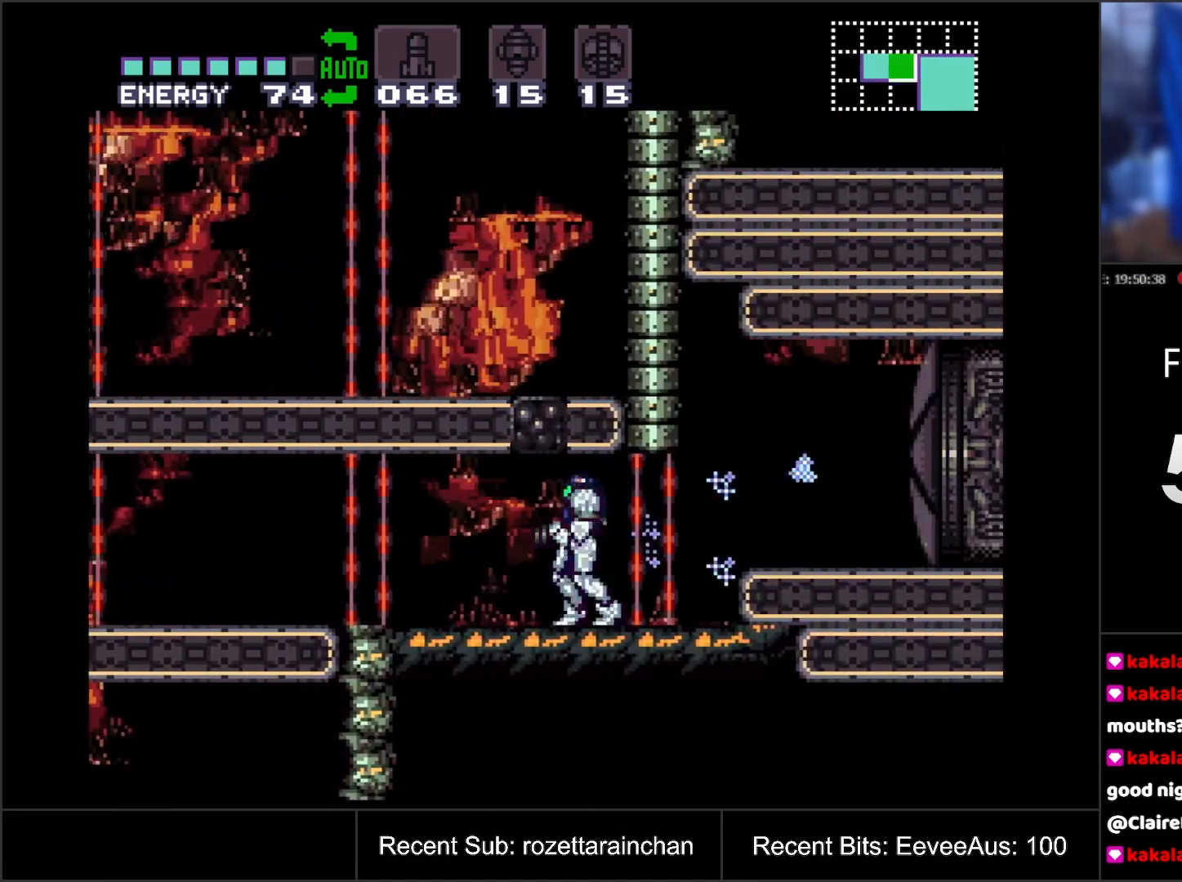
{"buttons": ["A", "DPAD_LEFT"], "events": [[33, "A", "down"]]}
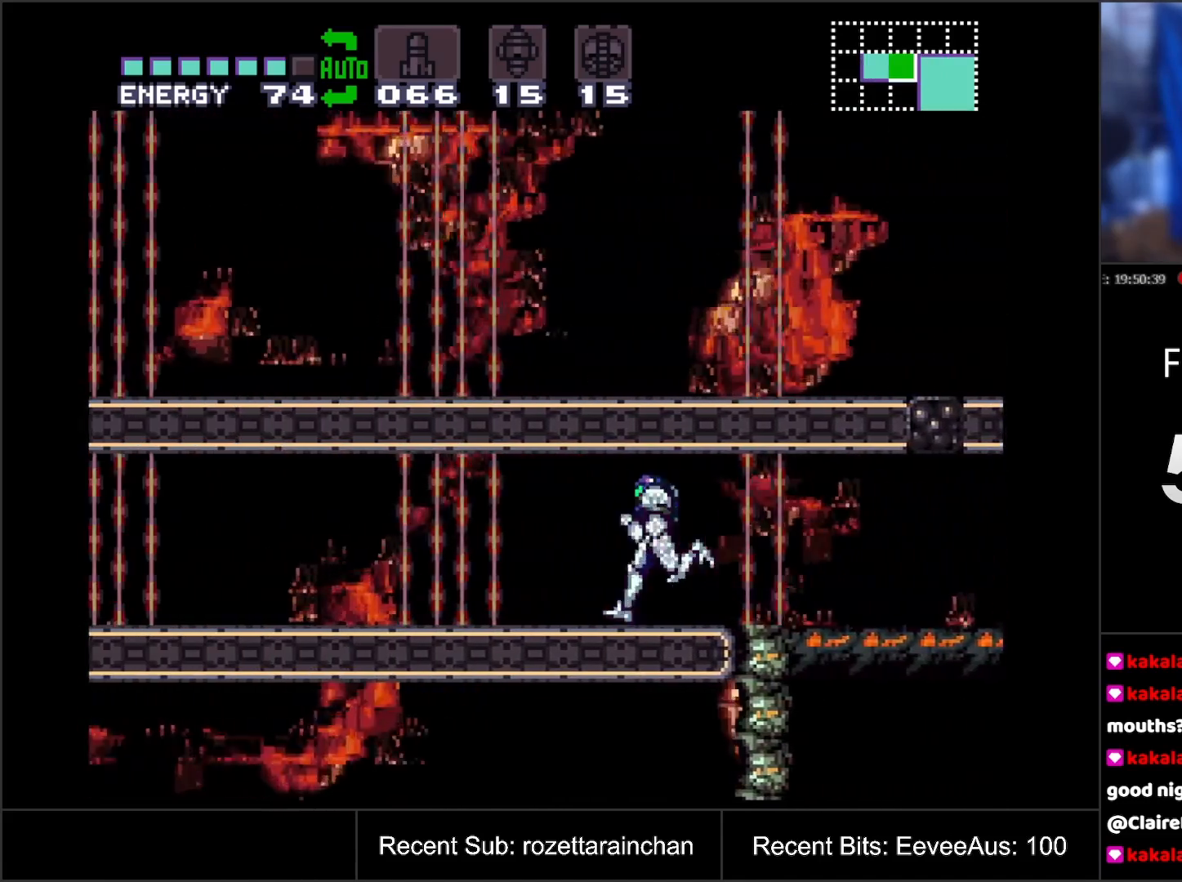
{"buttons": ["A", "DPAD_LEFT"], "events": []}
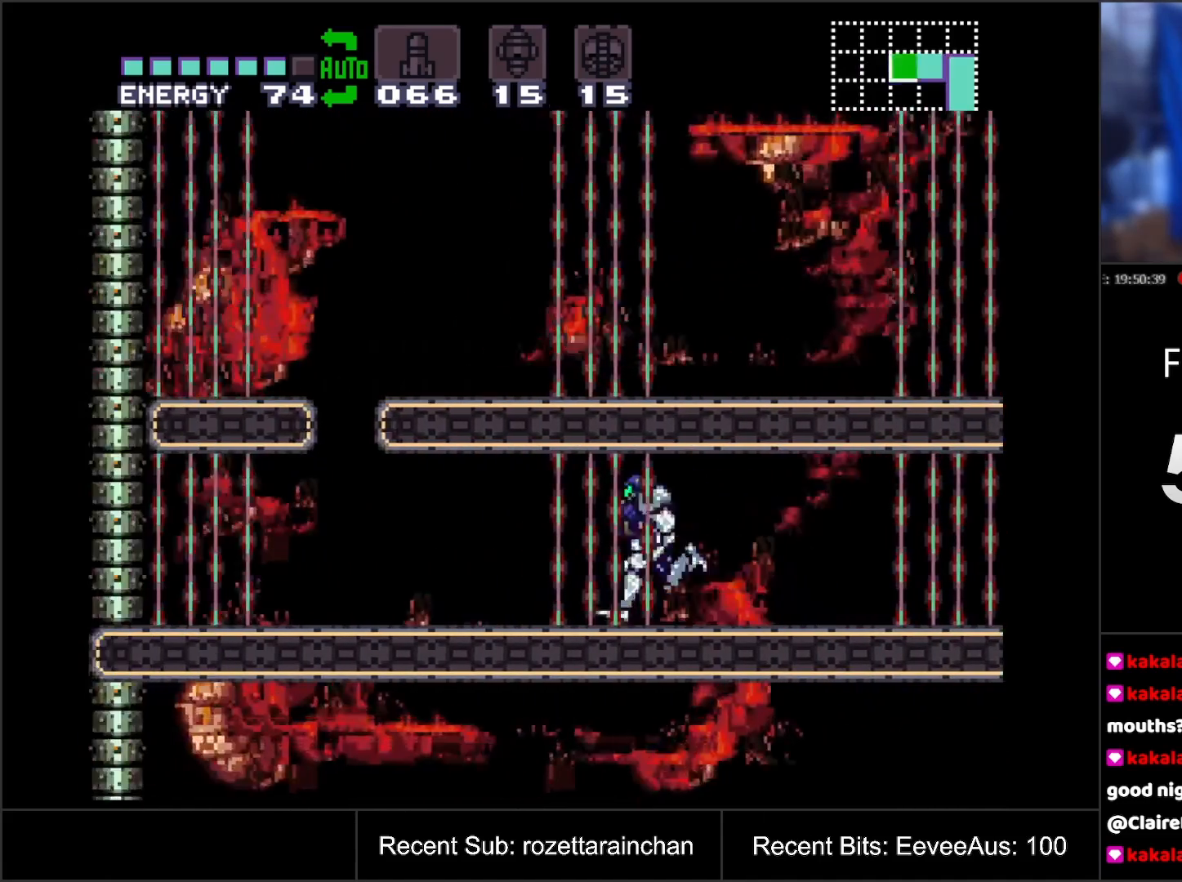
{"buttons": [], "events": [[183, "DPAD_LEFT", "up"], [250, "A", "up"], [383, "DPAD_RIGHT", "down"], [450, "DPAD_RIGHT", "up"]]}
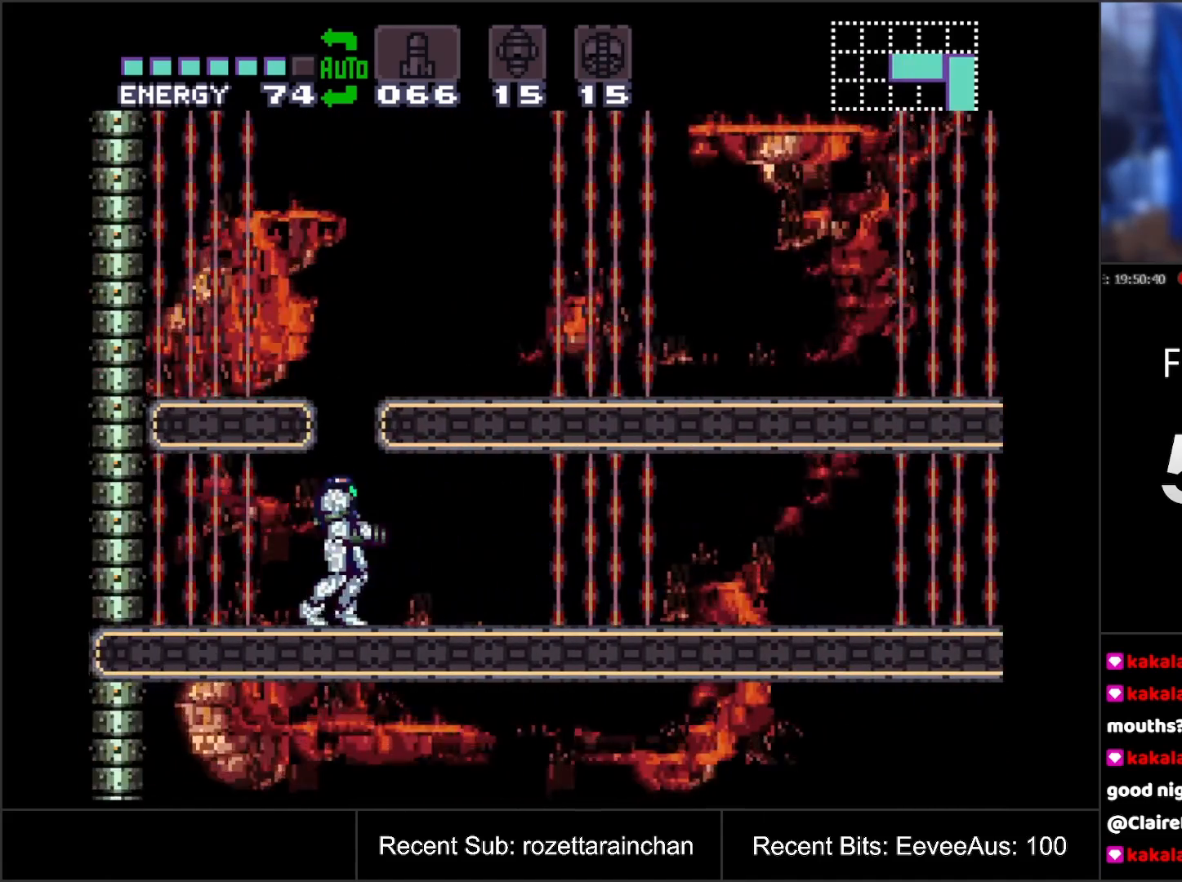
{"buttons": ["B", "DPAD_RIGHT"], "events": [[200, "B", "down"], [350, "DPAD_RIGHT", "down"]]}
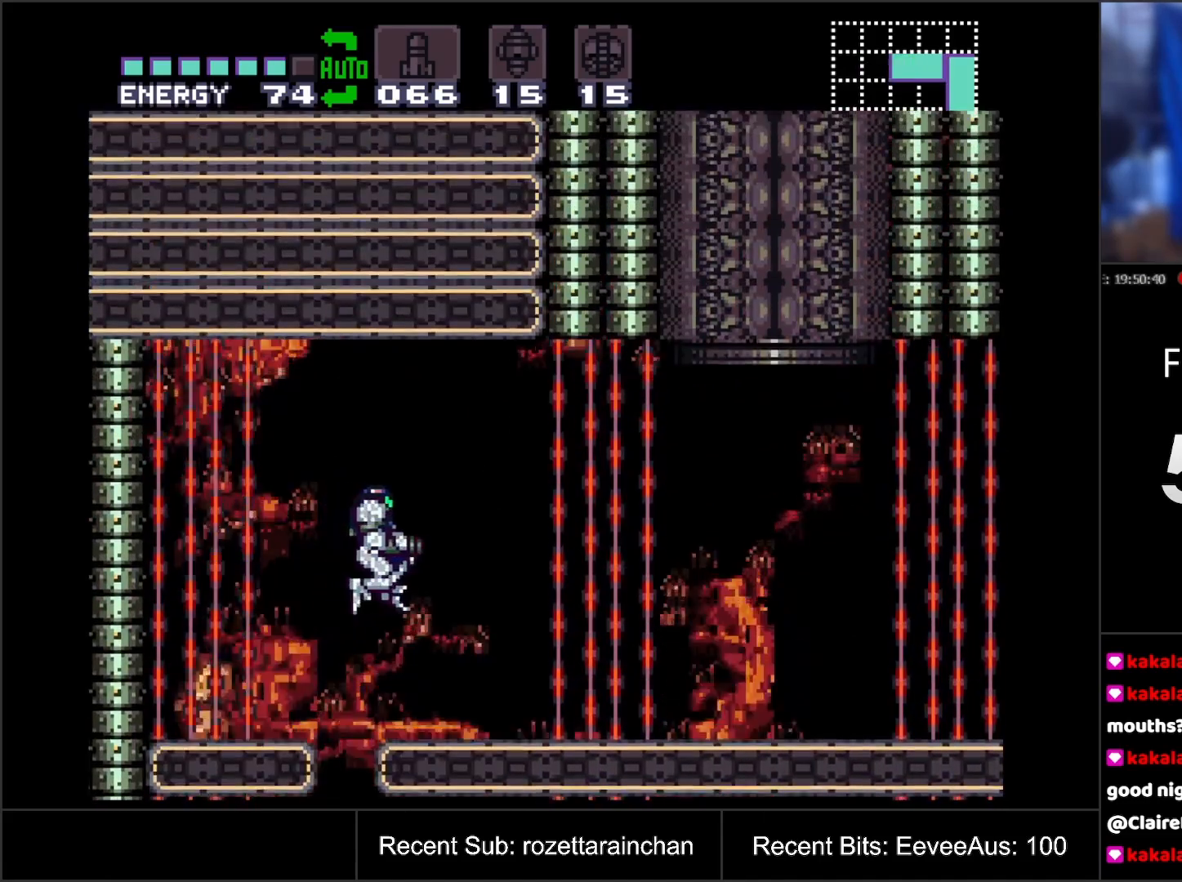
{"buttons": ["A", "DPAD_RIGHT"], "events": [[17, "B", "up"], [150, "A", "down"]]}
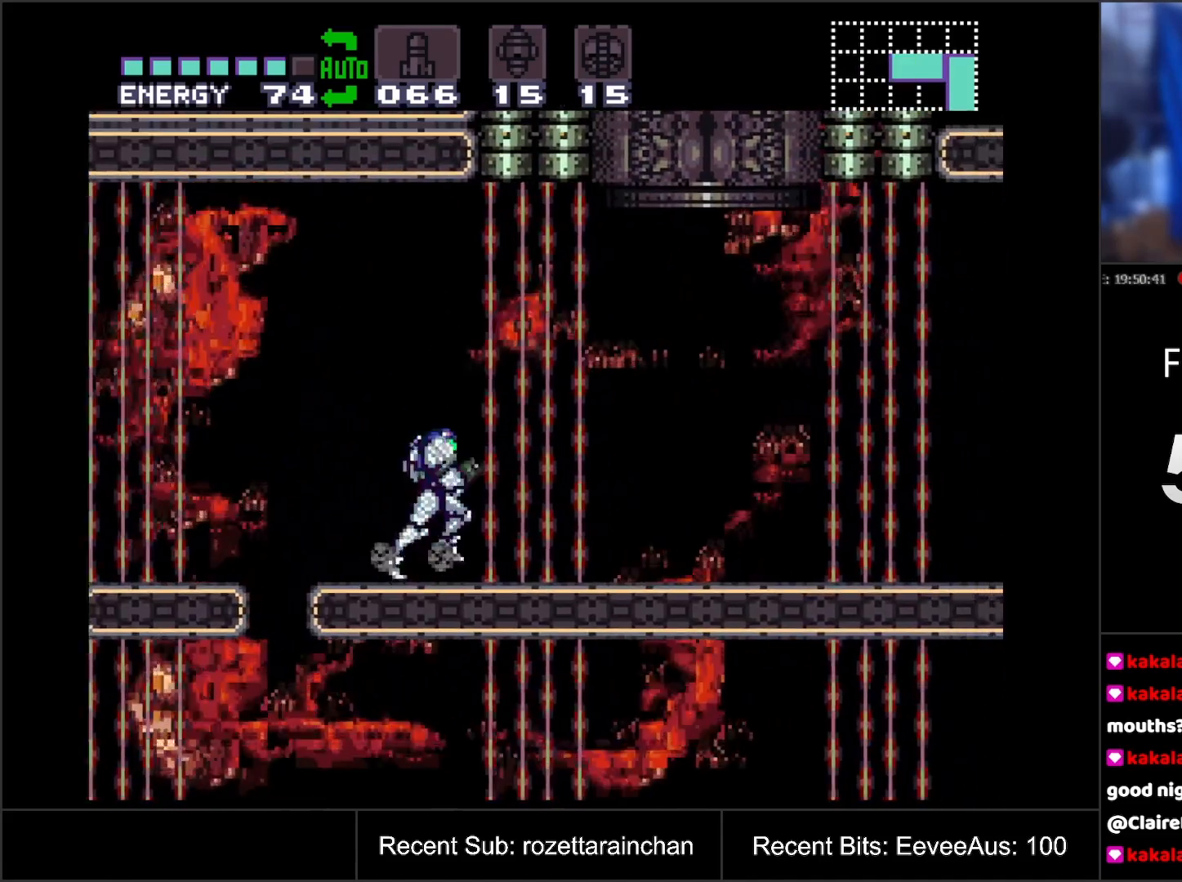
{"buttons": ["A", "B", "DPAD_RIGHT"], "events": [[250, "B", "down"]]}
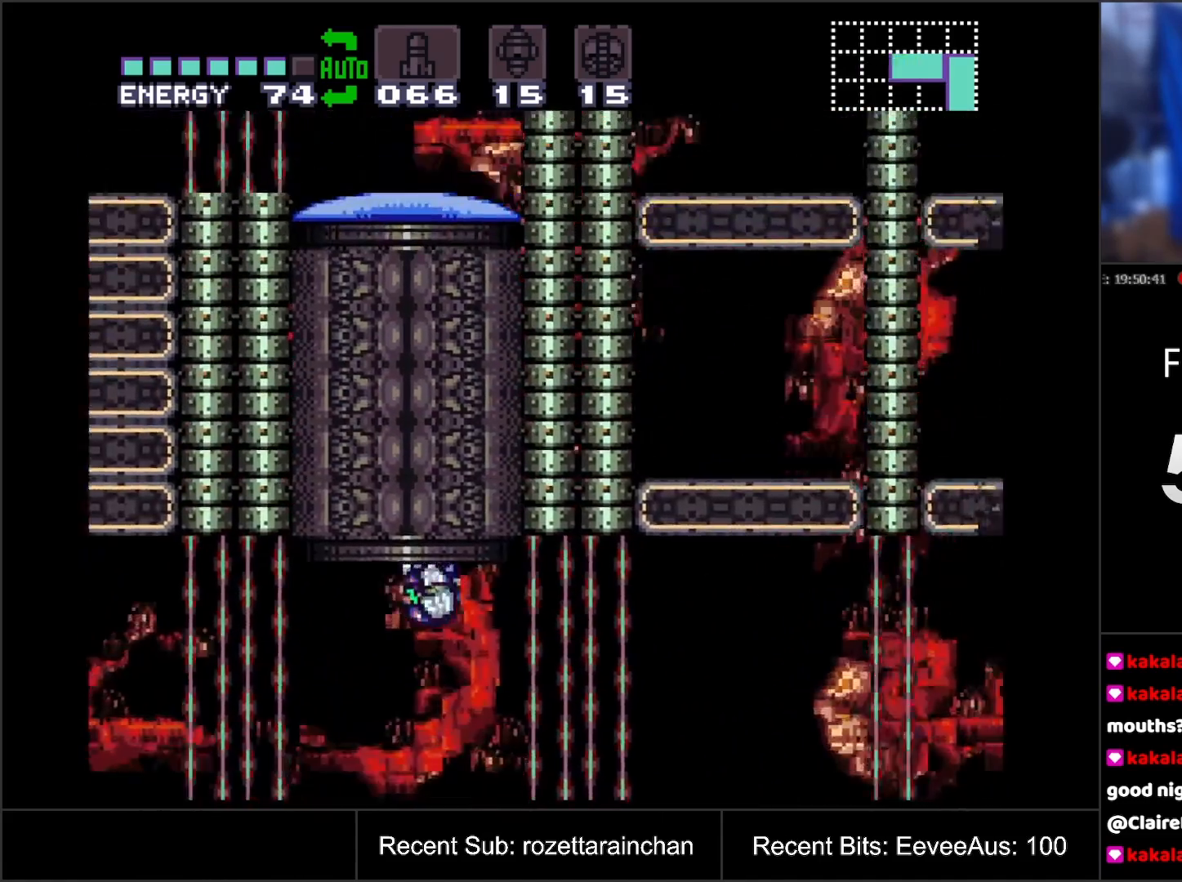
{"buttons": ["DPAD_LEFT"], "events": [[167, "DPAD_RIGHT", "up"], [300, "B", "up"], [333, "A", "up"], [483, "DPAD_LEFT", "down"]]}
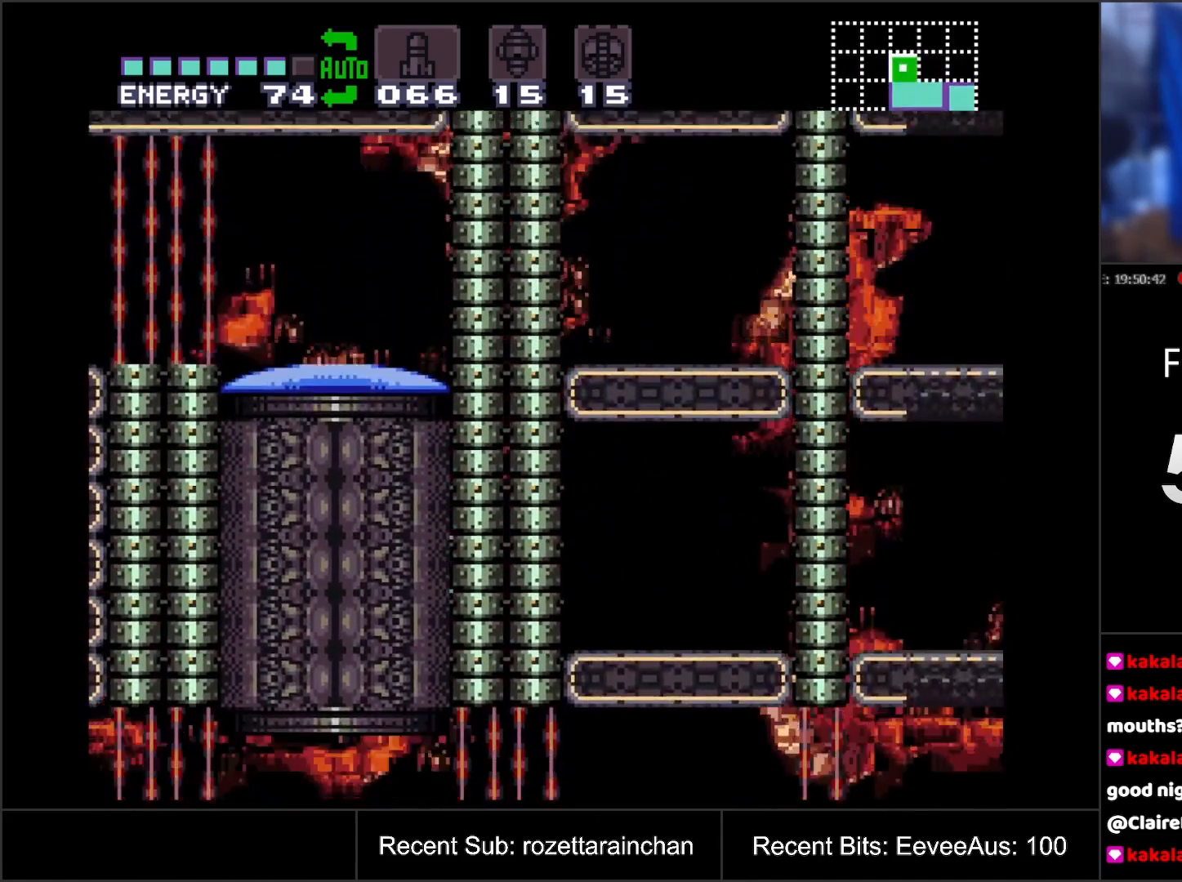
{"buttons": [], "events": [[33, "DPAD_UP", "down"], [50, "DPAD_LEFT", "up"], [150, "Y", "down"], [250, "DPAD_UP", "up"], [250, "Y", "up"]]}